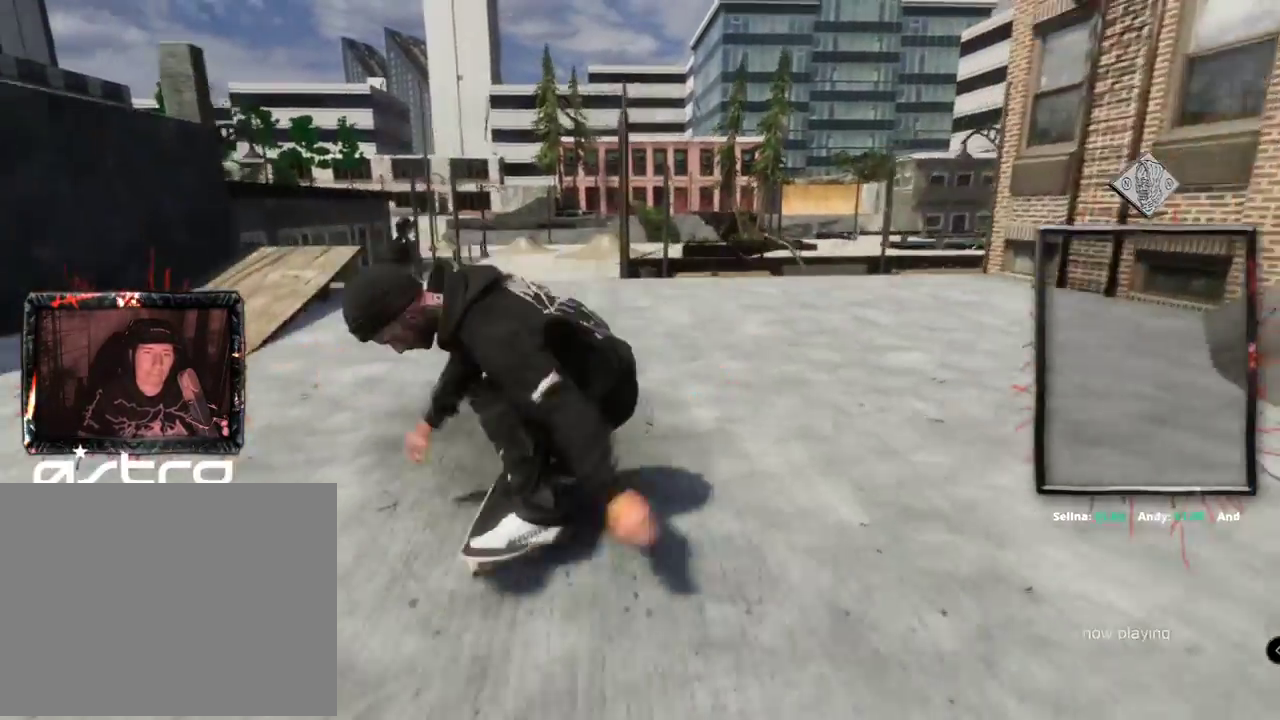
Gameplay with a controller (Xbox layout); each line is a JSON object with the inputs held at the frame after it. "events" lists button and stick changes between this image and that frame as [ms after this image, input, new state], when the widget could be followed in between. Not read: L3 R3.
{"buttons": [], "left_stick": "center", "right_stick": "center", "events": [[117, "L2", "down"], [284, "L2", "up"]]}
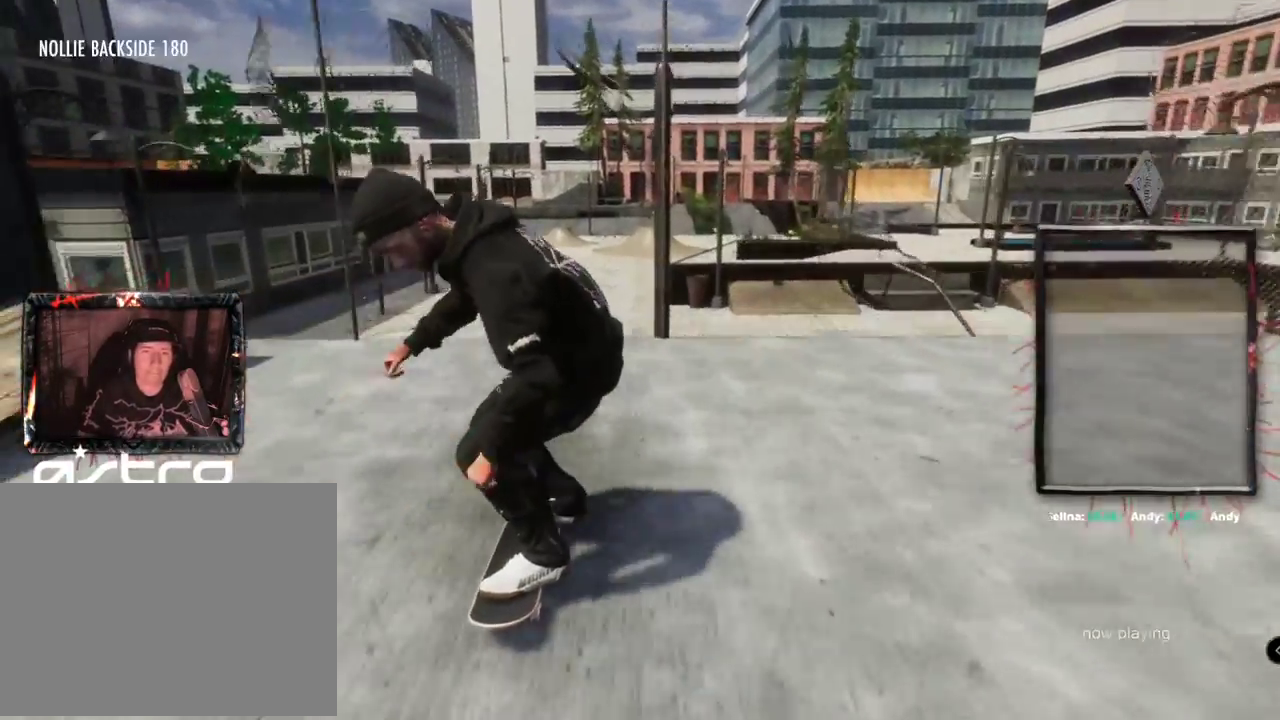
{"buttons": [], "left_stick": "center", "right_stick": "center", "events": [[166, "L2", "down"], [417, "L2", "up"]]}
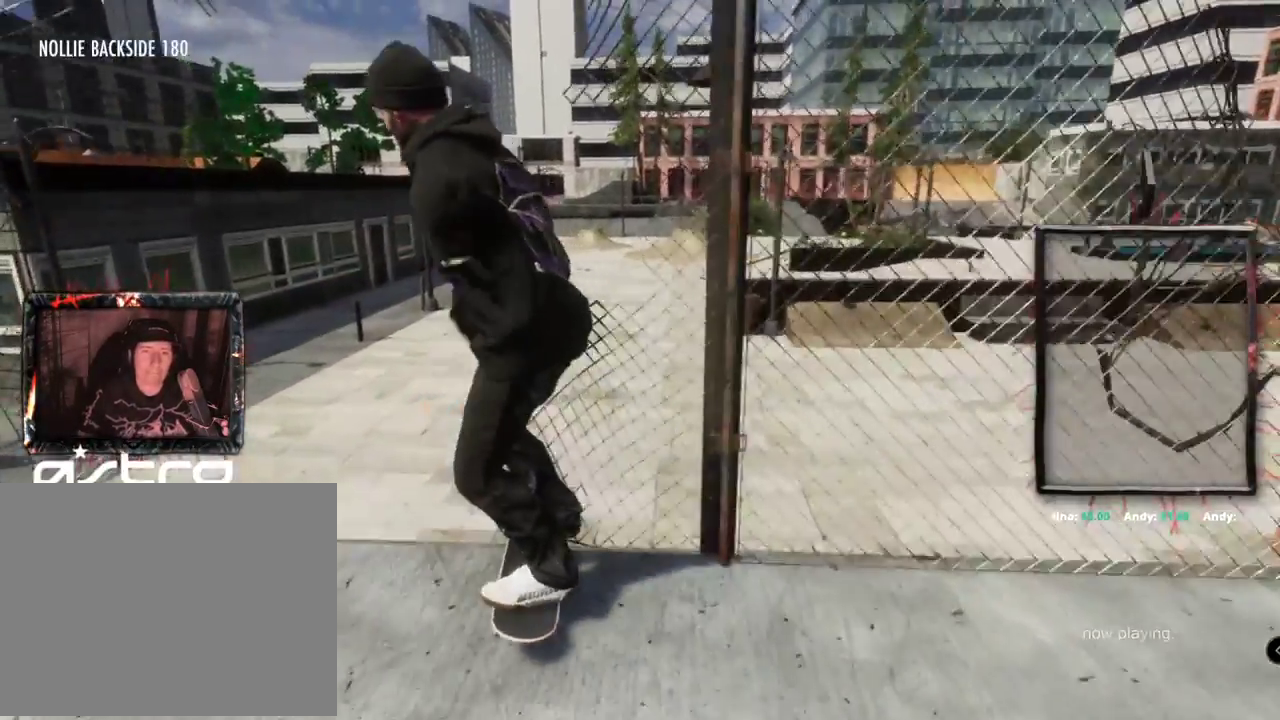
{"buttons": [], "left_stick": "center", "right_stick": "center", "events": []}
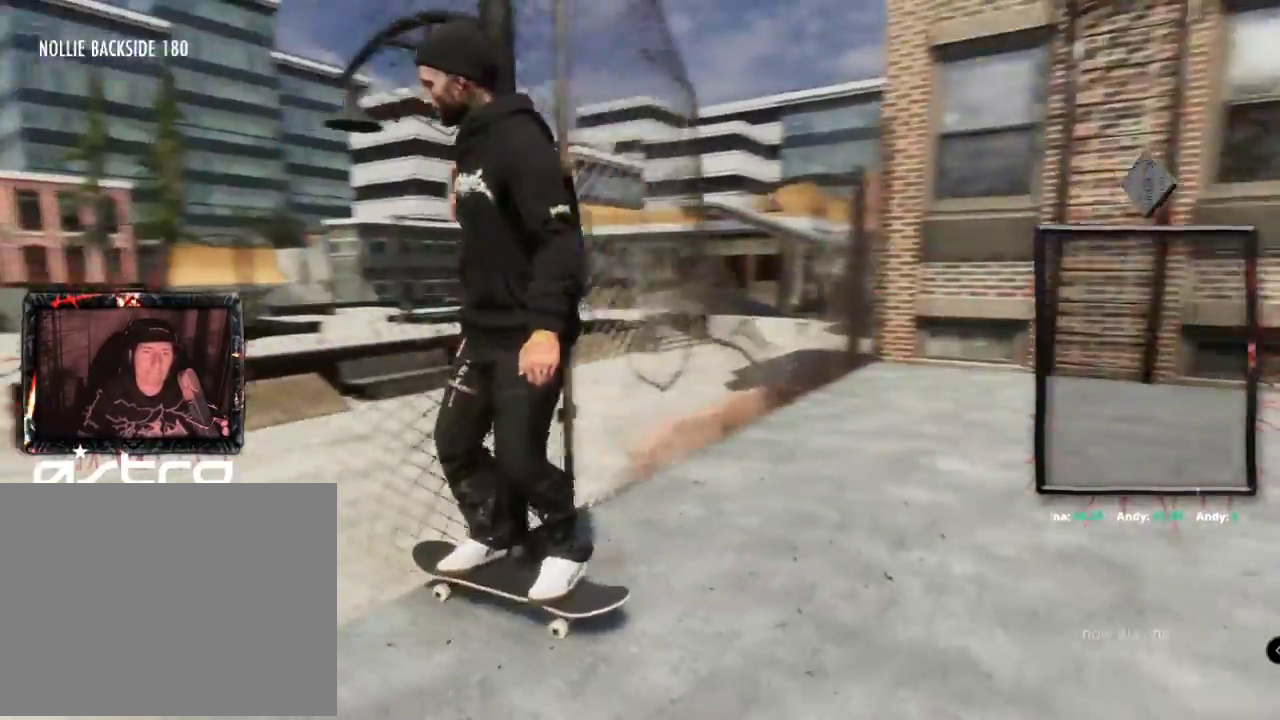
{"buttons": ["A"], "left_stick": "center", "right_stick": "center", "events": [[117, "DPAD_UP", "down"], [267, "A", "down"], [334, "DPAD_UP", "up"]]}
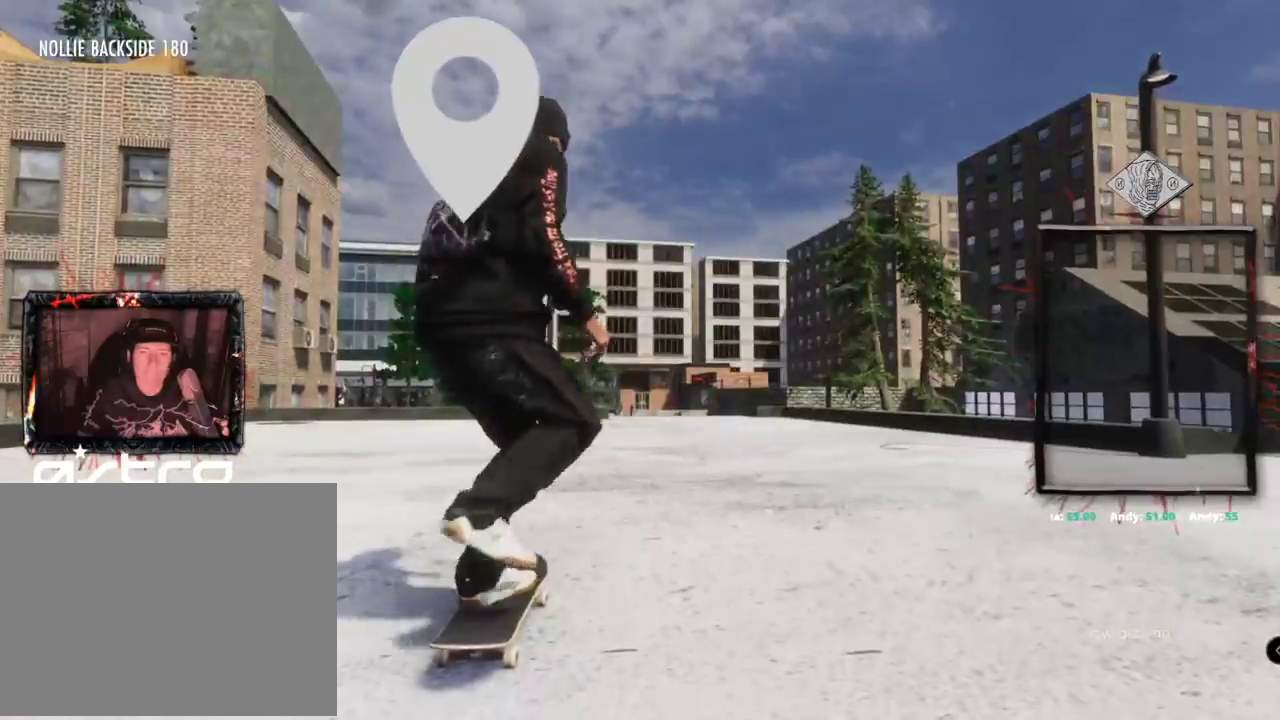
{"buttons": ["A", "R2"], "left_stick": "center", "right_stick": "center", "events": [[417, "R2", "down"]]}